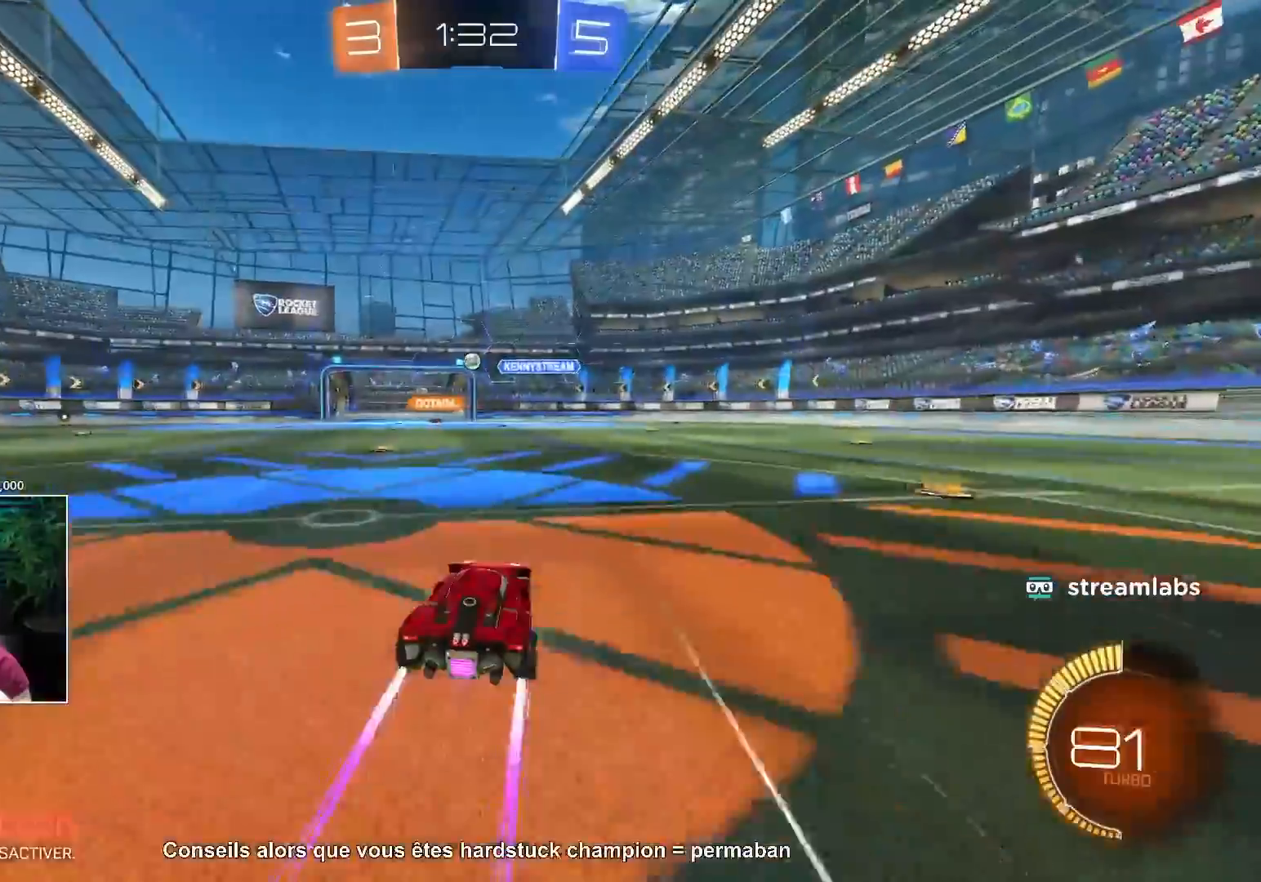
Gameplay with a controller (PlayStation layout); each line is a JSON object with the inputs held at the frame after it. "events" lists button and stick changes between this image and that frame as [ms after this image, input, new state], when the widget could be followed in between. Not read: R2 R3.
{"buttons": ["R1"], "left_stick": "up", "right_stick": "center", "events": [[133, "R1", "down"], [383, "R1", "up"], [450, "R1", "down"]]}
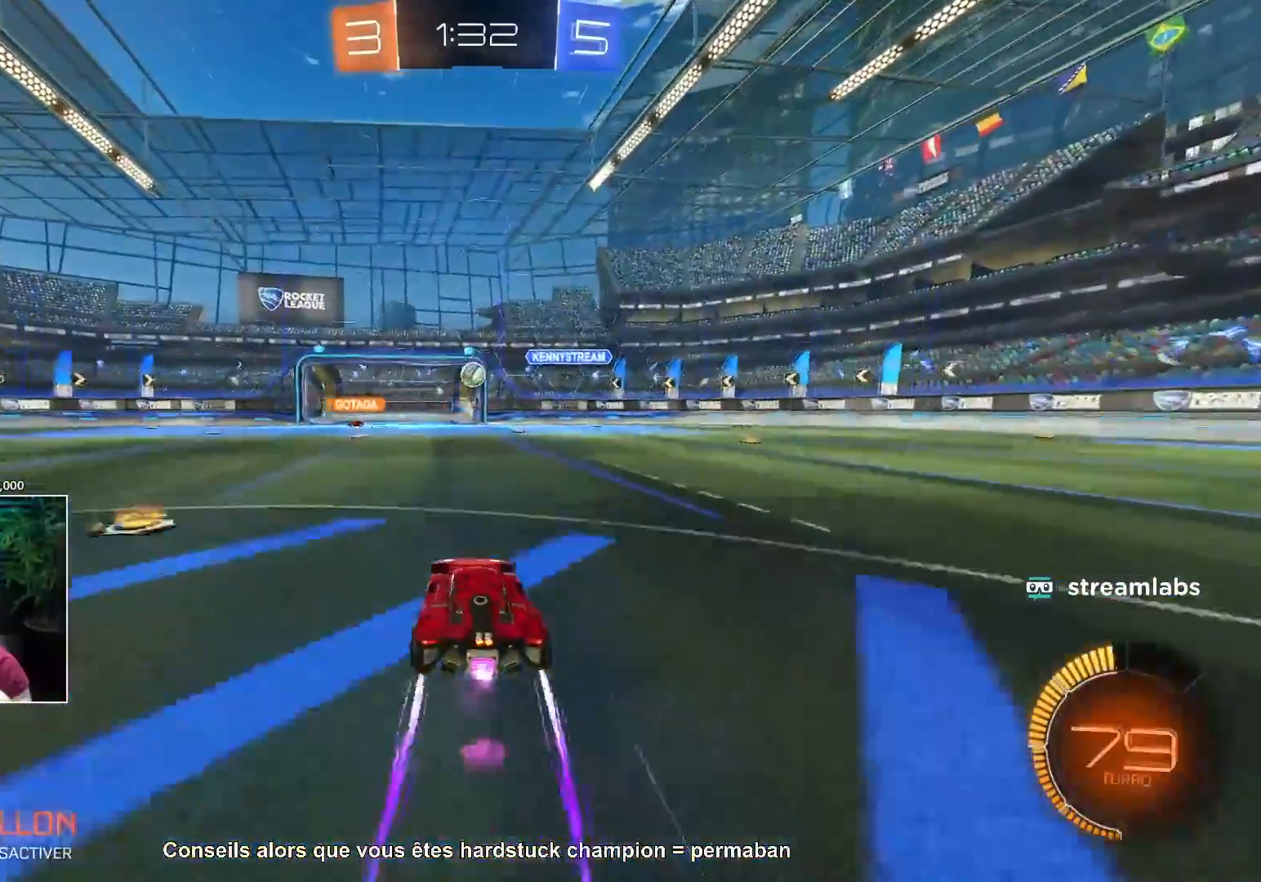
{"buttons": ["CROSS"], "left_stick": "down", "right_stick": "center", "events": [[17, "R1", "up"], [83, "left_stick", "center"], [183, "left_stick", "down"], [233, "CROSS", "down"]]}
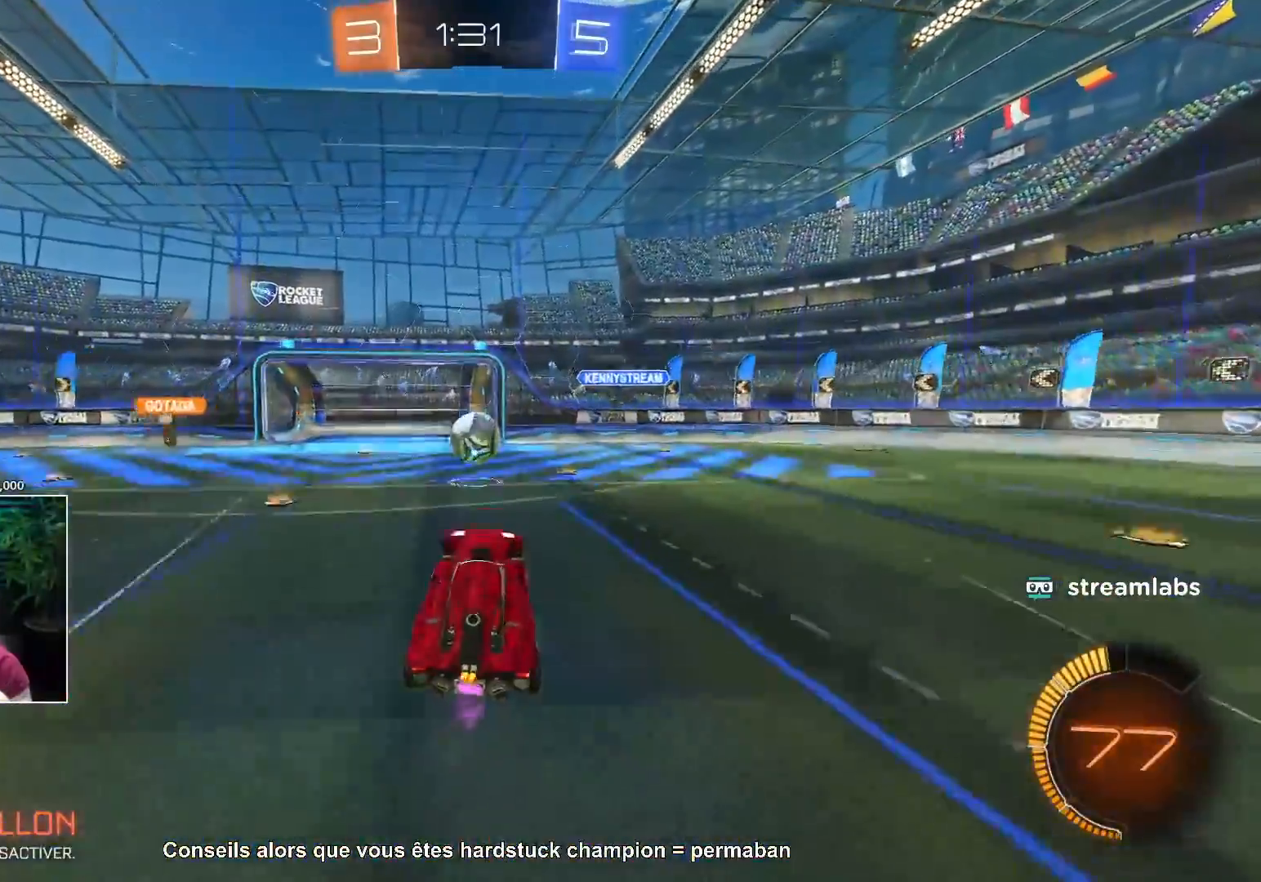
{"buttons": [], "left_stick": "up", "right_stick": "center", "events": [[83, "CROSS", "up"], [150, "left_stick", "left"], [250, "left_stick", "up"]]}
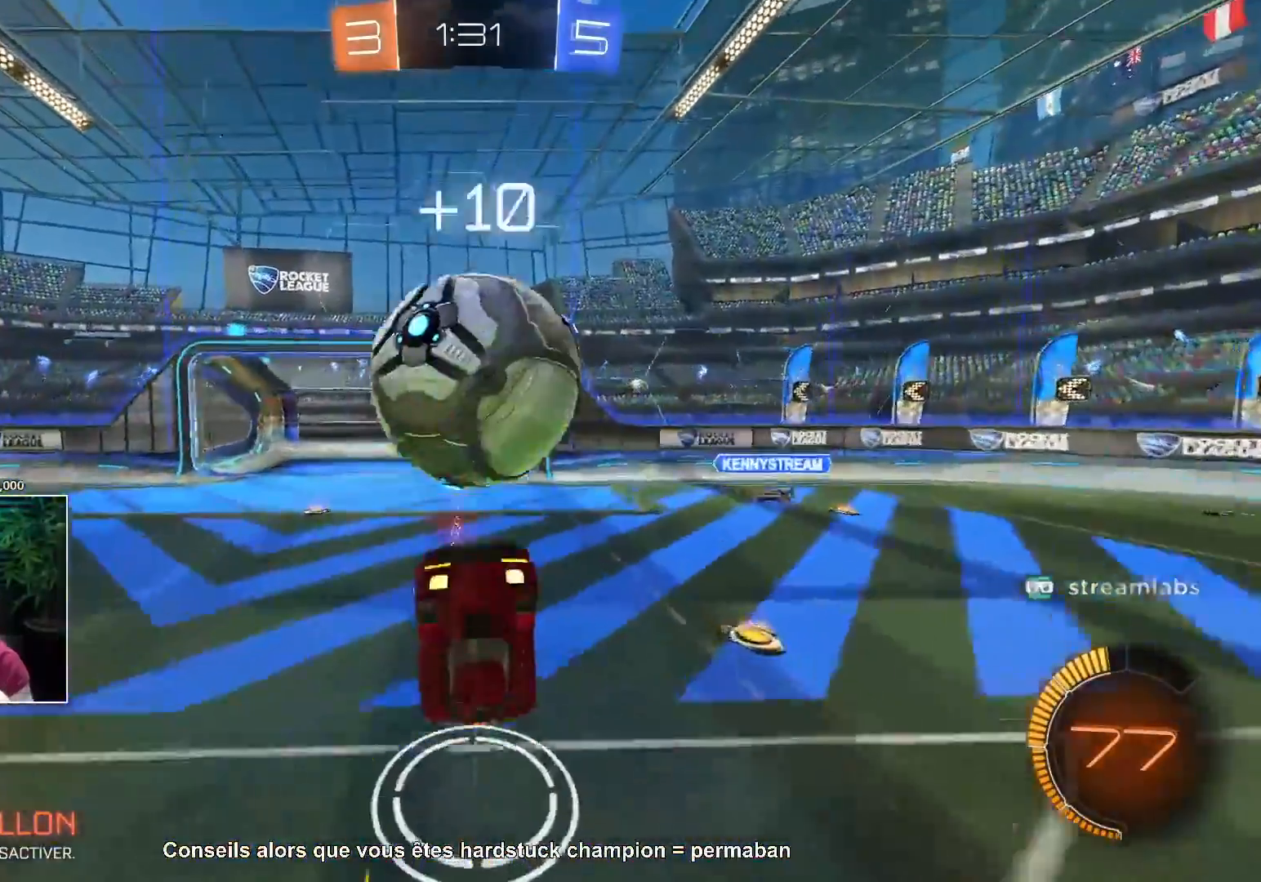
{"buttons": [], "left_stick": "center", "right_stick": "center", "events": [[33, "left_stick", "center"]]}
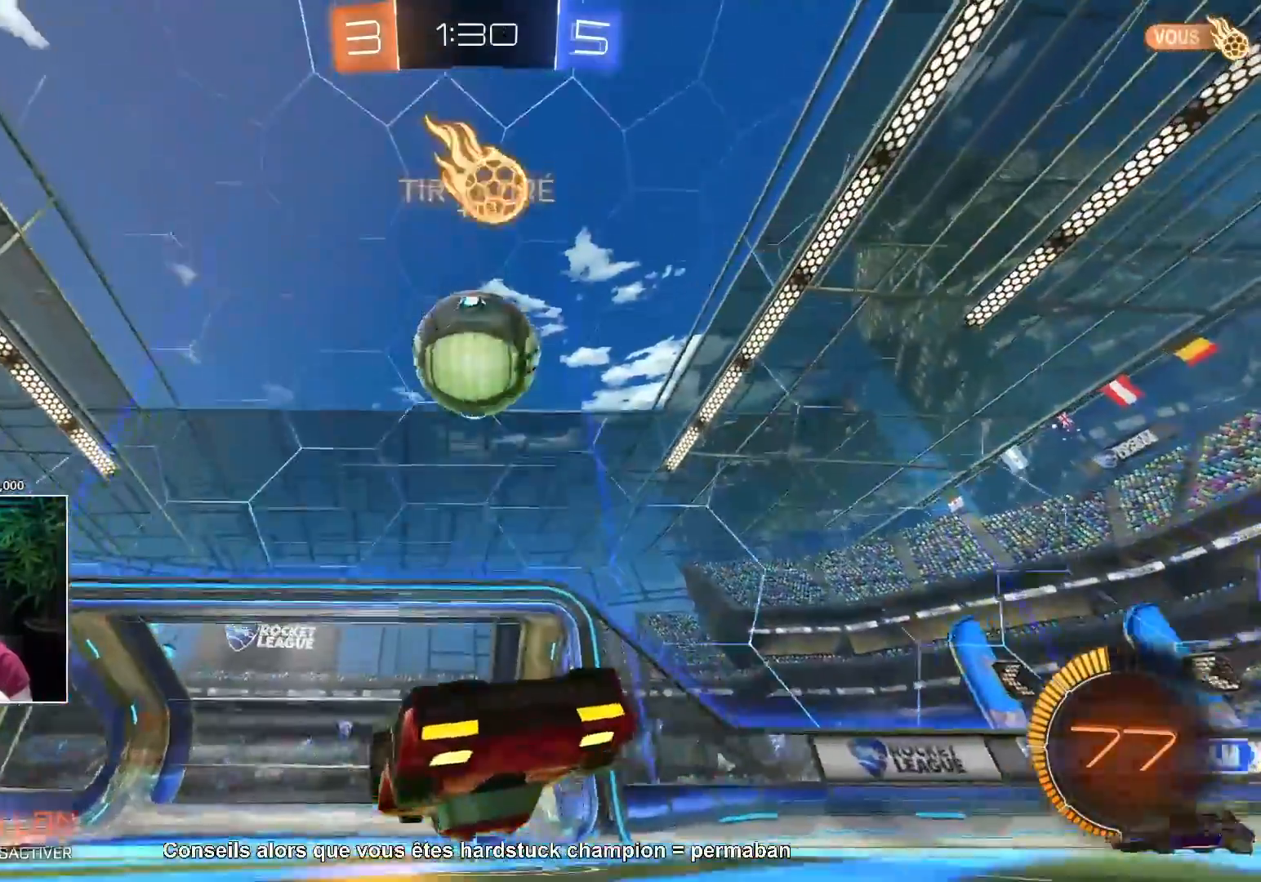
{"buttons": [], "left_stick": "center", "right_stick": "center", "events": []}